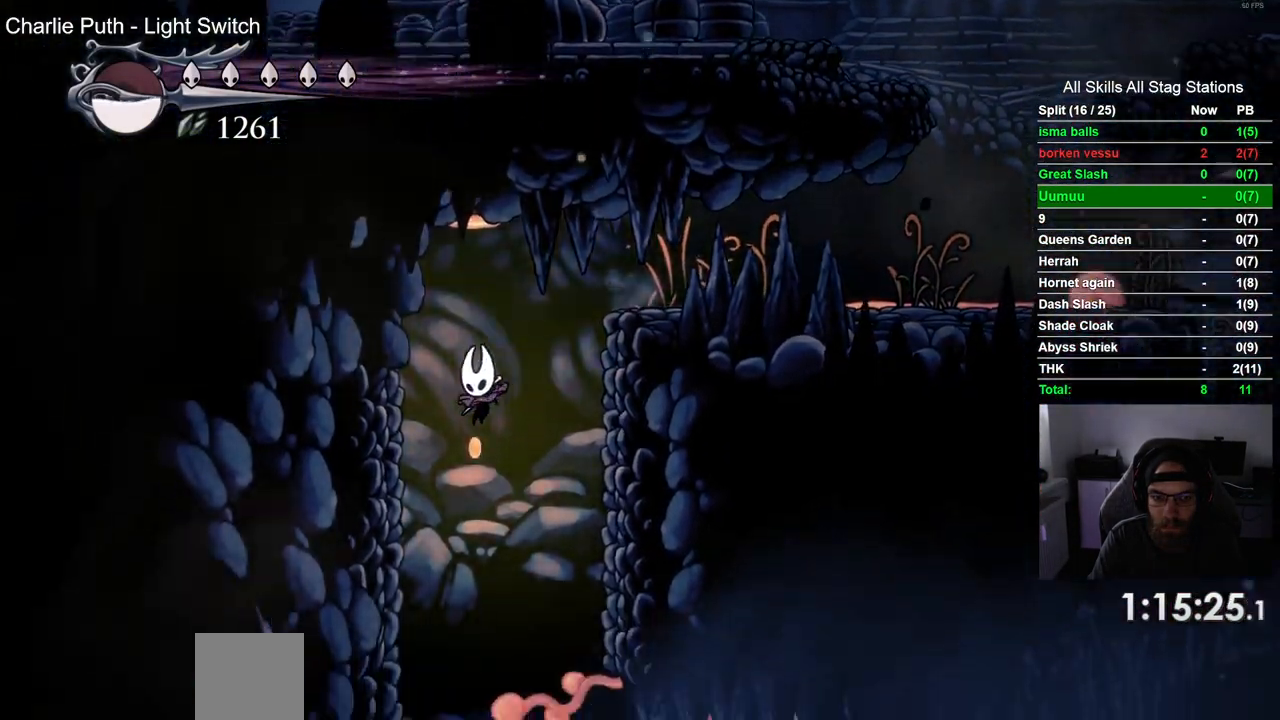
Gameplay with a controller (PlayStation layout); each line is a JSON object with the inputs held at the frame after it. "events" lists button and stick changes between this image and that frame as [ms after this image, input, new state], when the widget could be followed in between. Not read: L1 L3 R1 R3.
{"buttons": ["DPAD_LEFT"], "left_stick": "center", "right_stick": "center", "events": []}
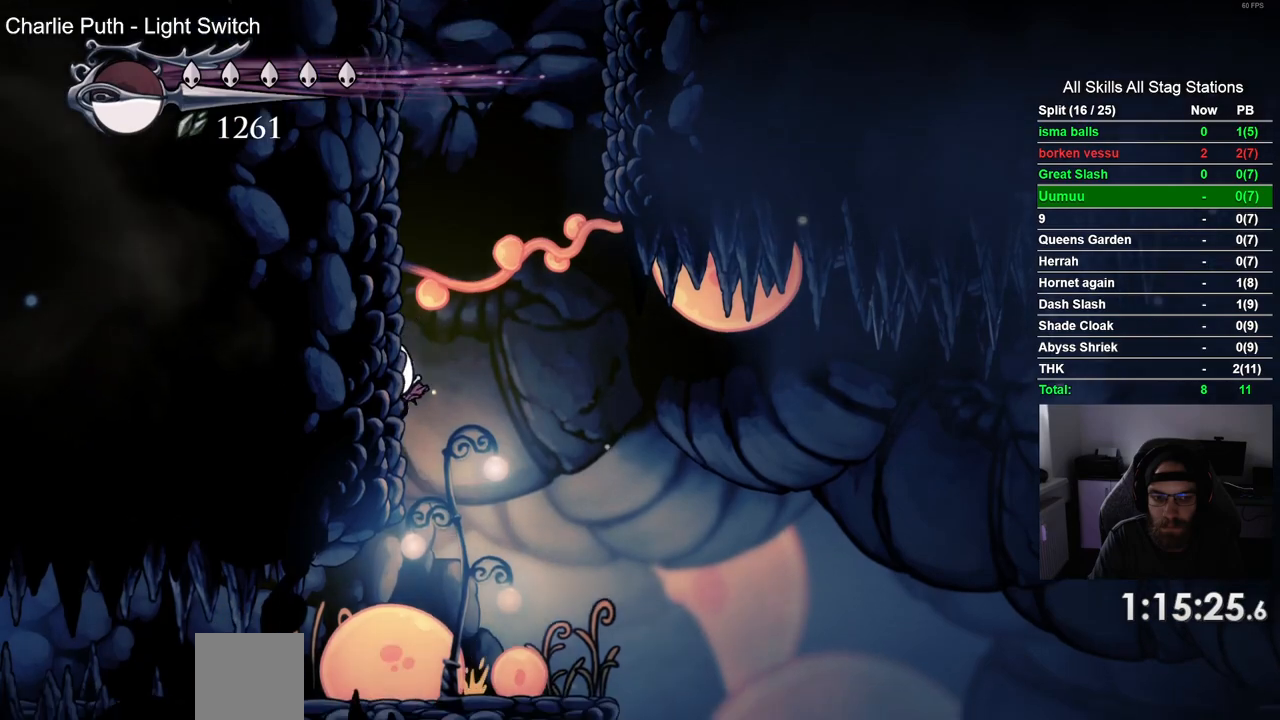
{"buttons": ["R2", "DPAD_LEFT"], "left_stick": "center", "right_stick": "center", "events": [[433, "R2", "down"]]}
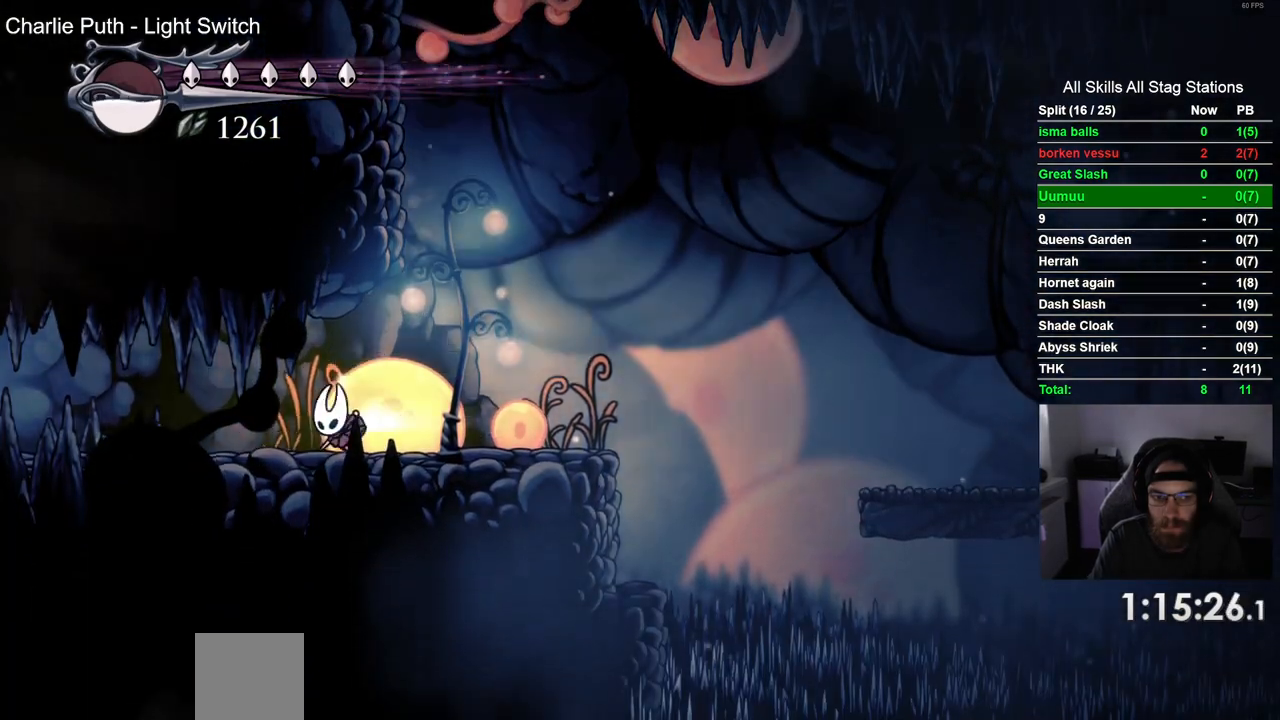
{"buttons": ["R2", "DPAD_LEFT"], "left_stick": "center", "right_stick": "center", "events": [[200, "R2", "up"], [483, "R2", "down"]]}
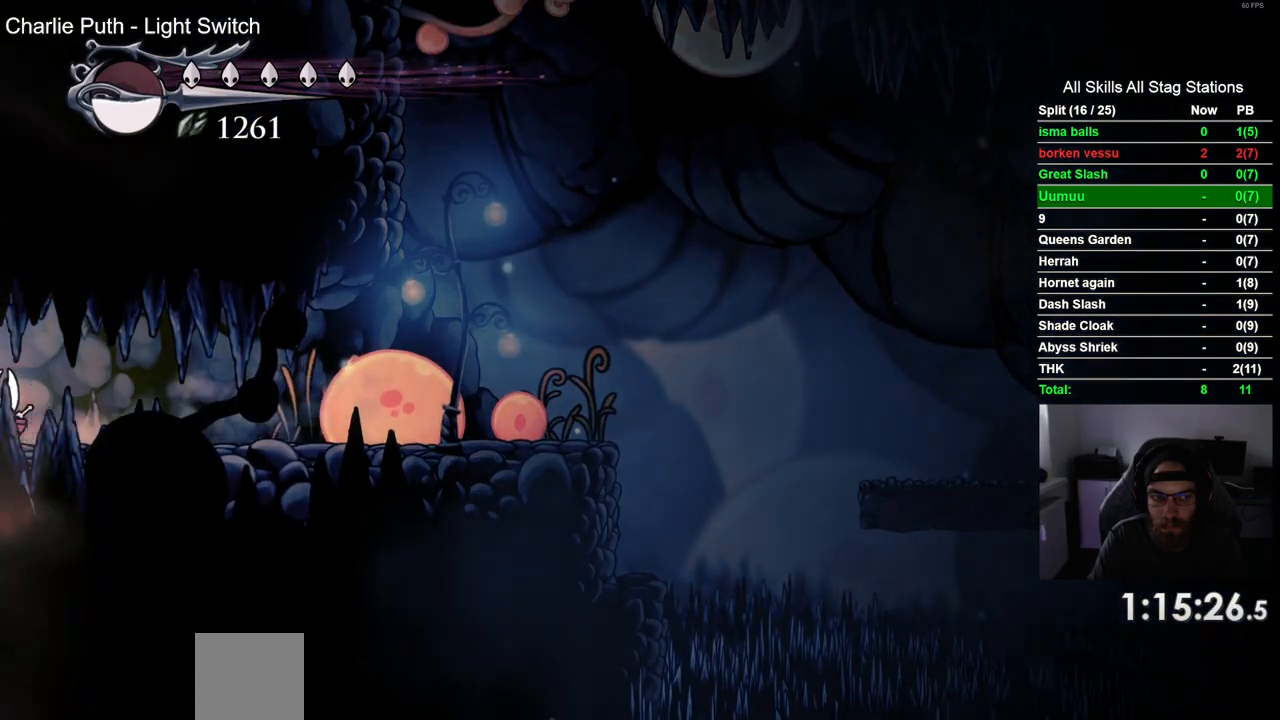
{"buttons": ["DPAD_LEFT"], "left_stick": "center", "right_stick": "center", "events": [[183, "R2", "up"]]}
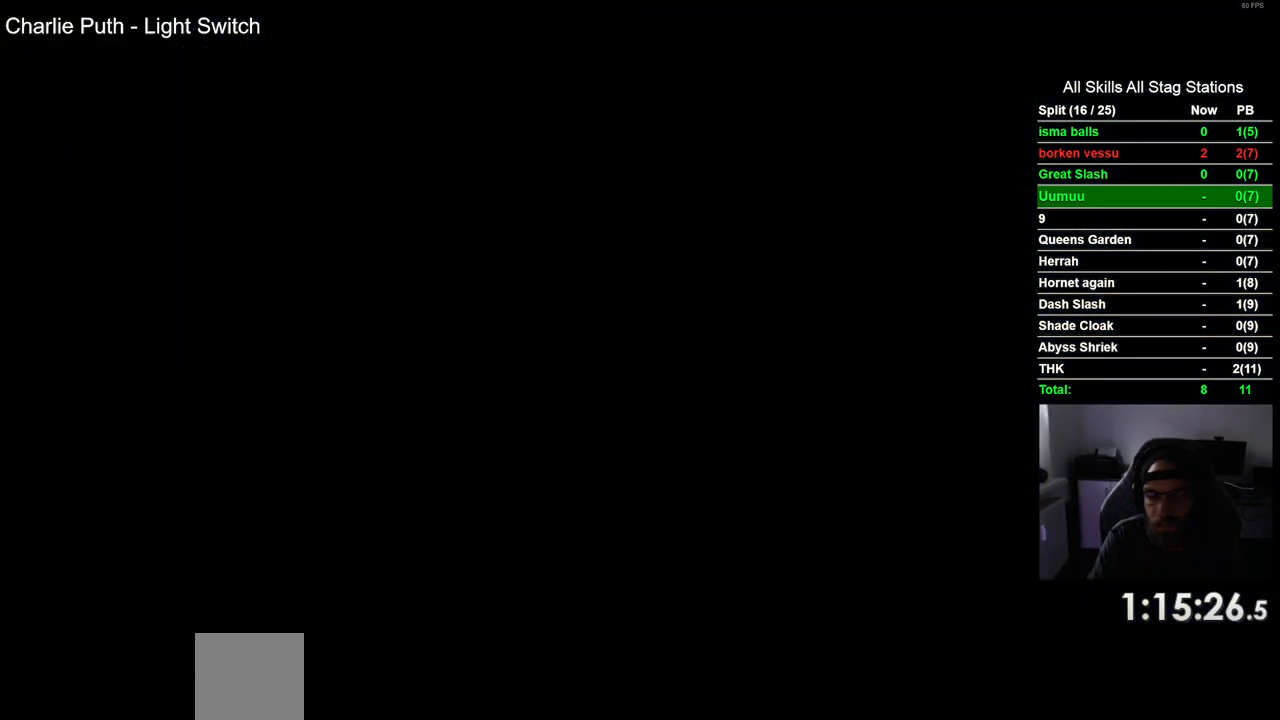
{"buttons": ["DPAD_LEFT"], "left_stick": "center", "right_stick": "center", "events": []}
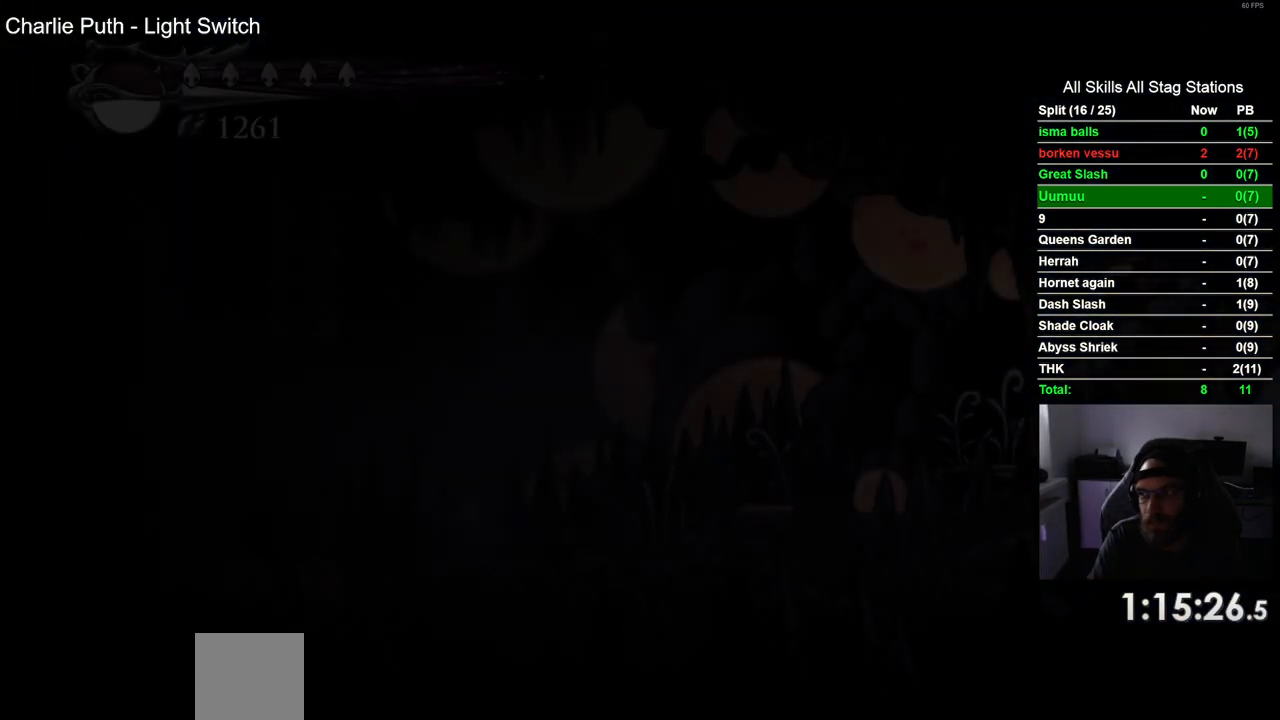
{"buttons": ["DPAD_LEFT"], "left_stick": "center", "right_stick": "center", "events": []}
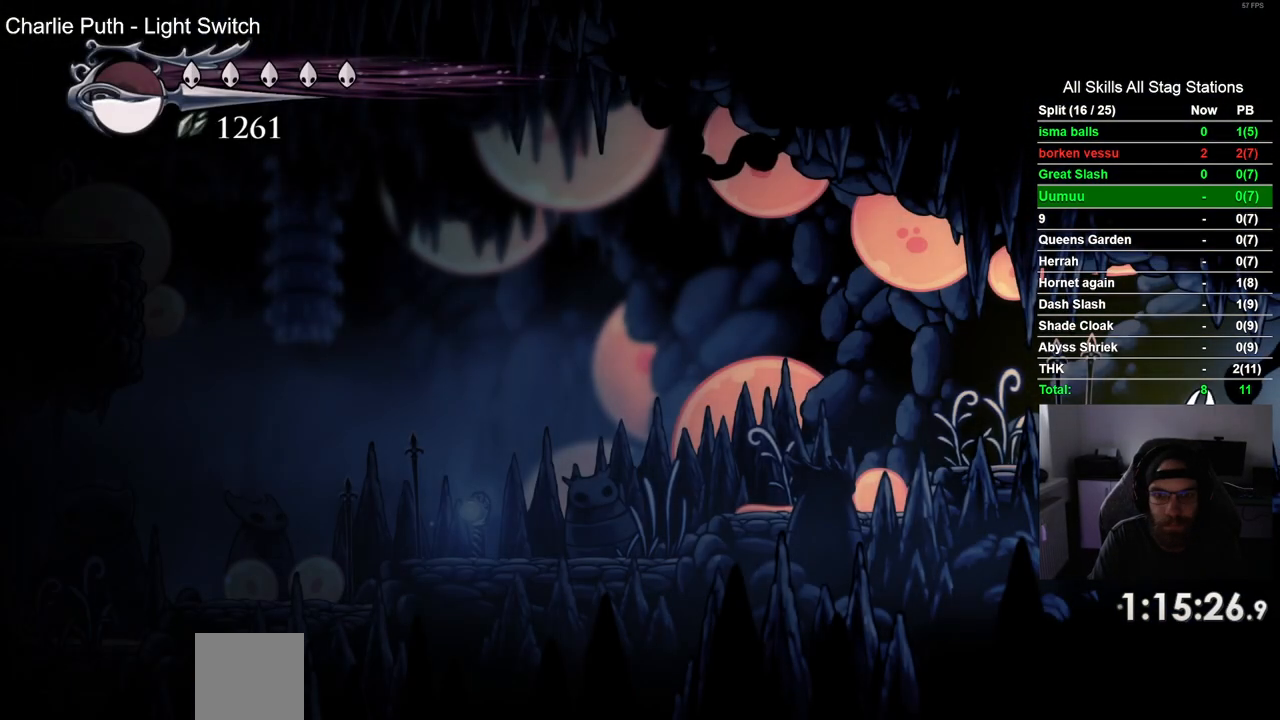
{"buttons": ["DPAD_LEFT"], "left_stick": "center", "right_stick": "center", "events": [[267, "R2", "down"], [500, "R2", "up"]]}
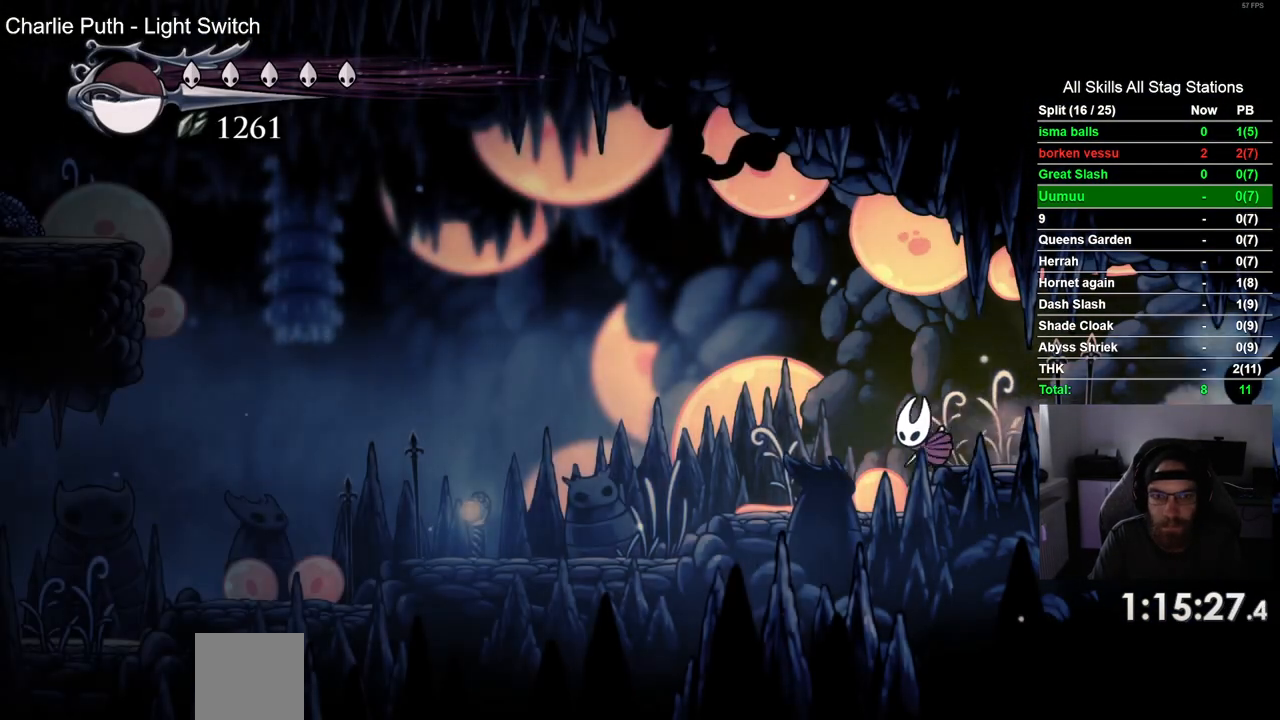
{"buttons": ["R2", "DPAD_LEFT"], "left_stick": "center", "right_stick": "center", "events": [[317, "R2", "down"]]}
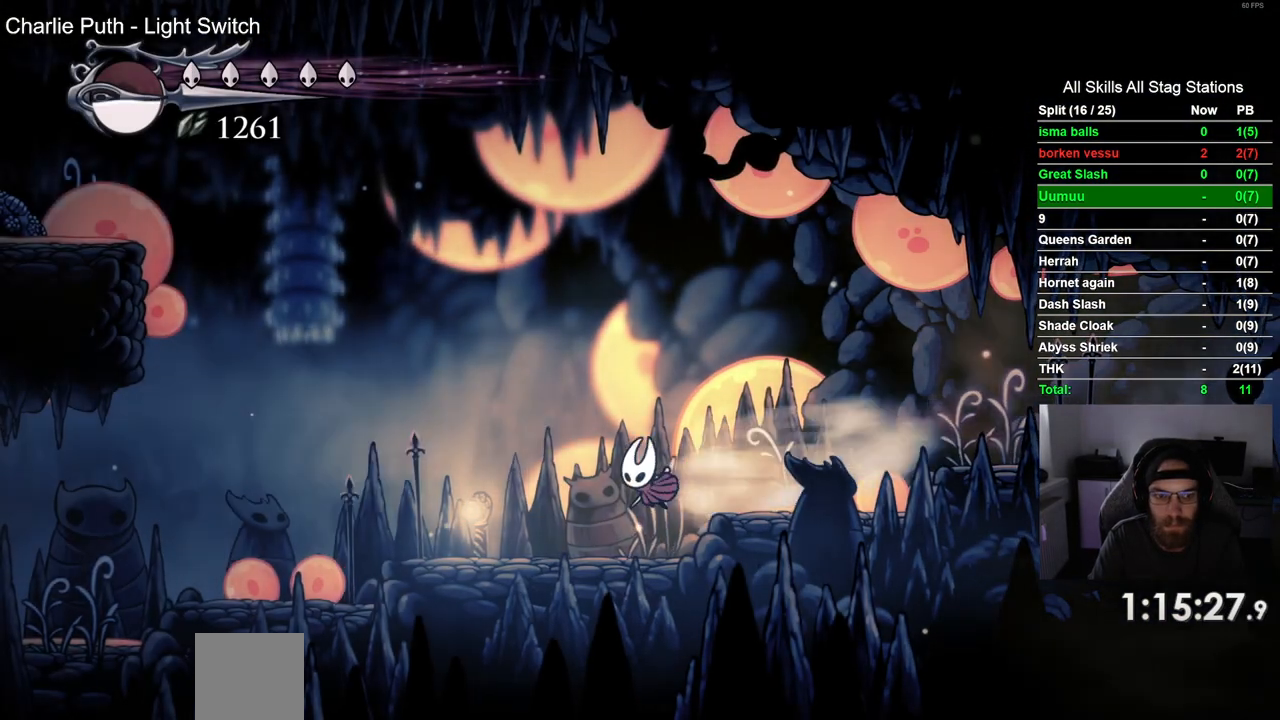
{"buttons": ["R2", "DPAD_LEFT"], "left_stick": "center", "right_stick": "center", "events": [[50, "R2", "up"], [417, "R2", "down"]]}
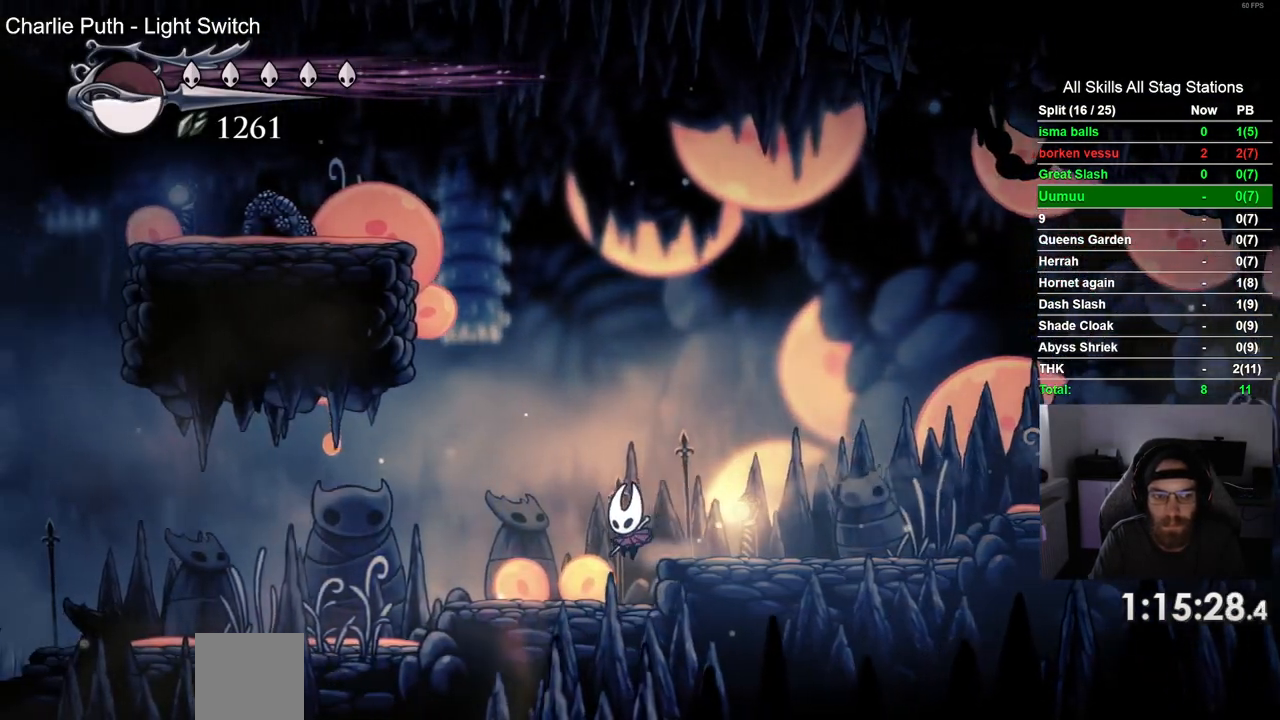
{"buttons": ["DPAD_LEFT"], "left_stick": "center", "right_stick": "center", "events": [[133, "R2", "up"]]}
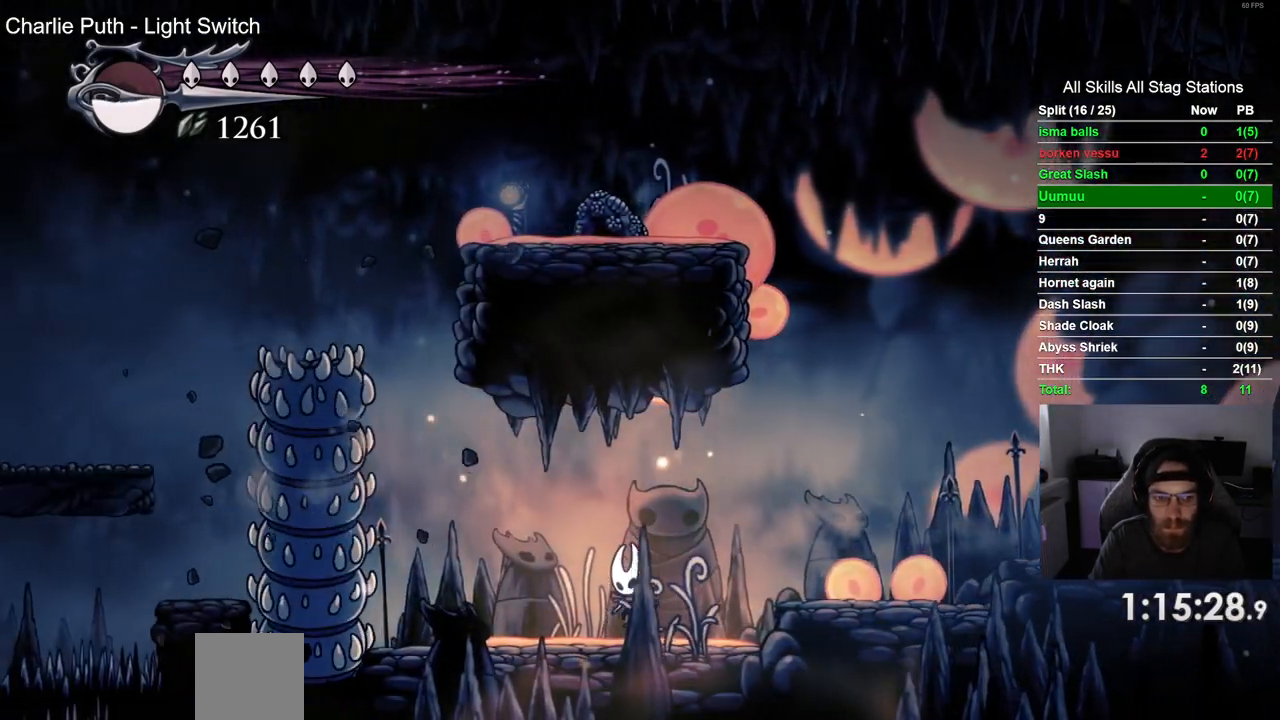
{"buttons": [], "left_stick": "center", "right_stick": "center", "events": [[350, "DPAD_LEFT", "up"]]}
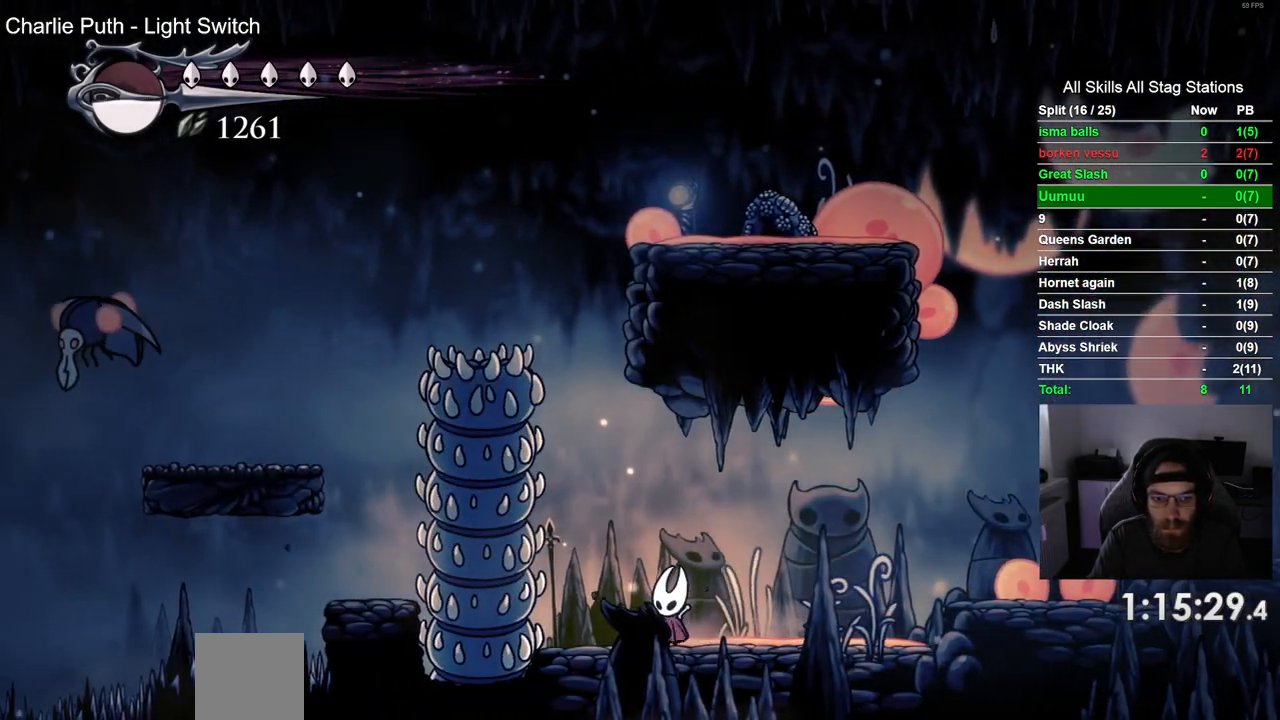
{"buttons": [], "left_stick": "center", "right_stick": "center", "events": []}
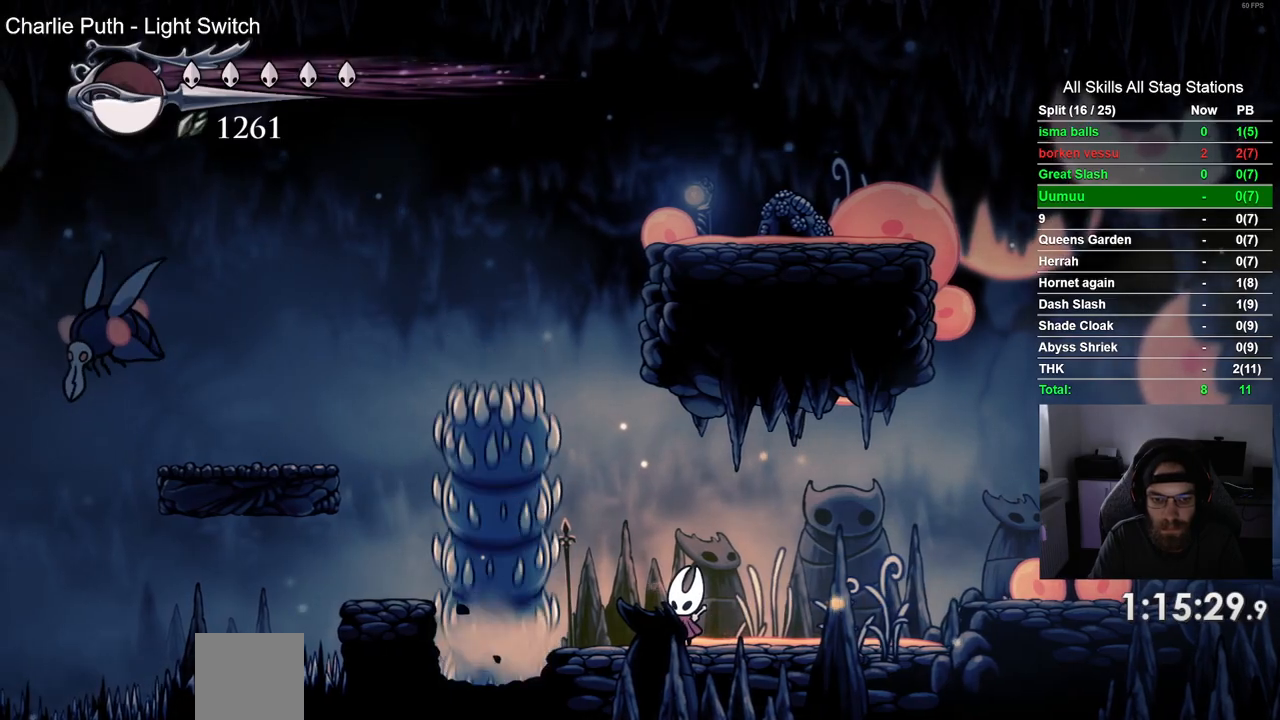
{"buttons": ["CROSS", "DPAD_LEFT"], "left_stick": "center", "right_stick": "center", "events": [[50, "DPAD_LEFT", "down"], [283, "CROSS", "down"]]}